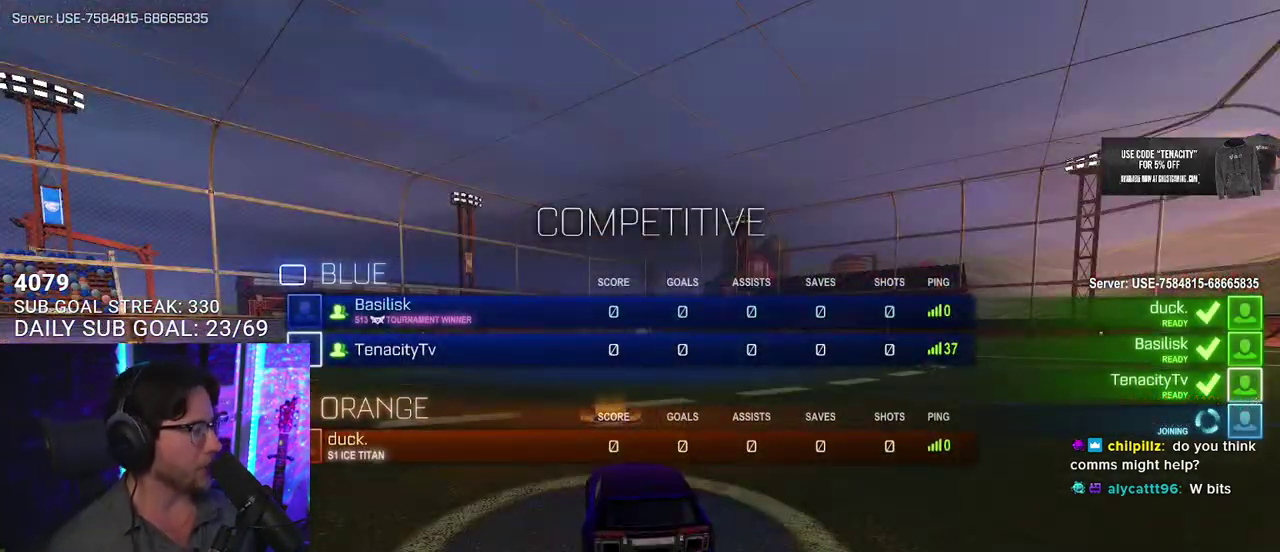
Gameplay with a controller (PlayStation layout); each line is a JSON object with the inputs held at the frame after it. "events" lists button and stick changes between this image and that frame as [ms after this image, input, new state], when the widget could be followed in between. This overlay highlights the sticks when they move; stick clicks (L3 R3) are not distinguishable. Not read: SELECT left_stick.
{"buttons": [], "right_stick": "center", "events": [[417, "R2", "up"]]}
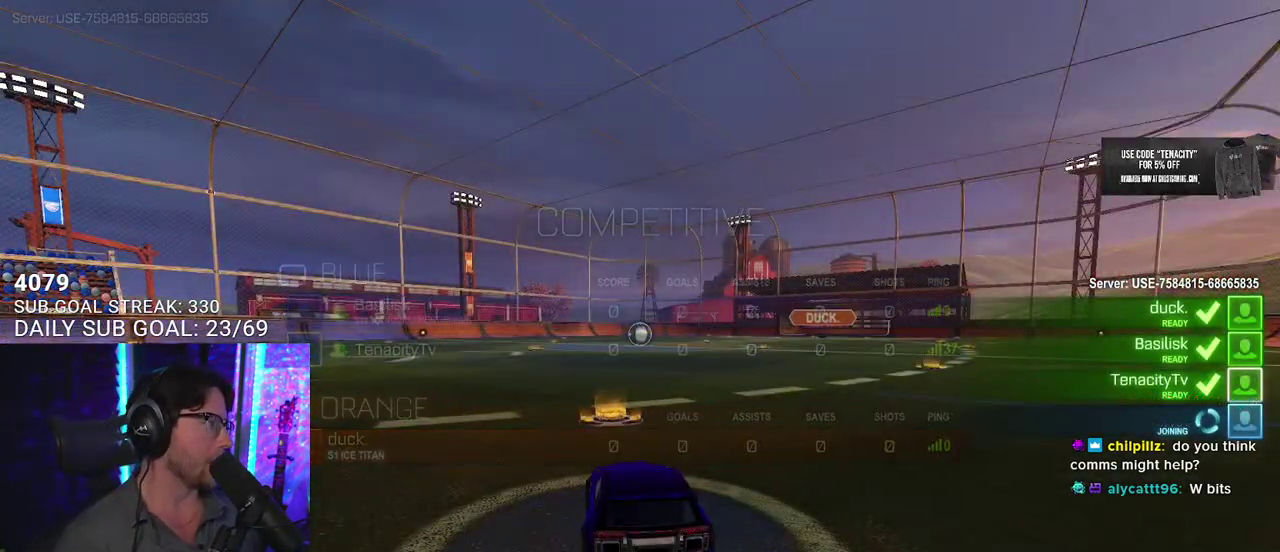
{"buttons": ["R2"], "right_stick": "center", "events": [[233, "R2", "down"]]}
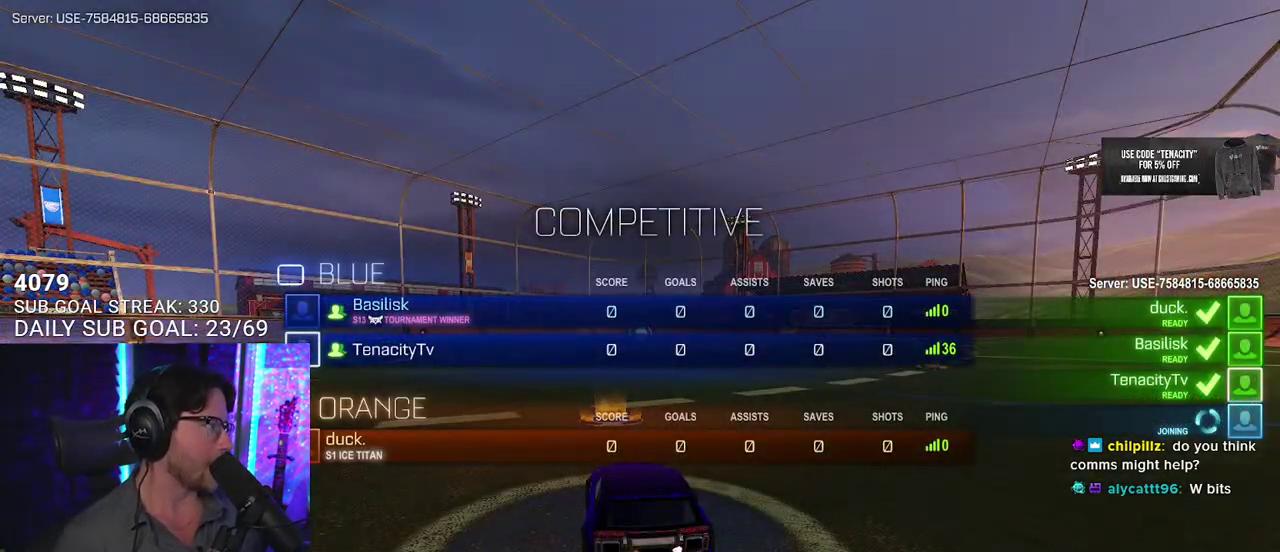
{"buttons": ["R2"], "right_stick": "center", "events": []}
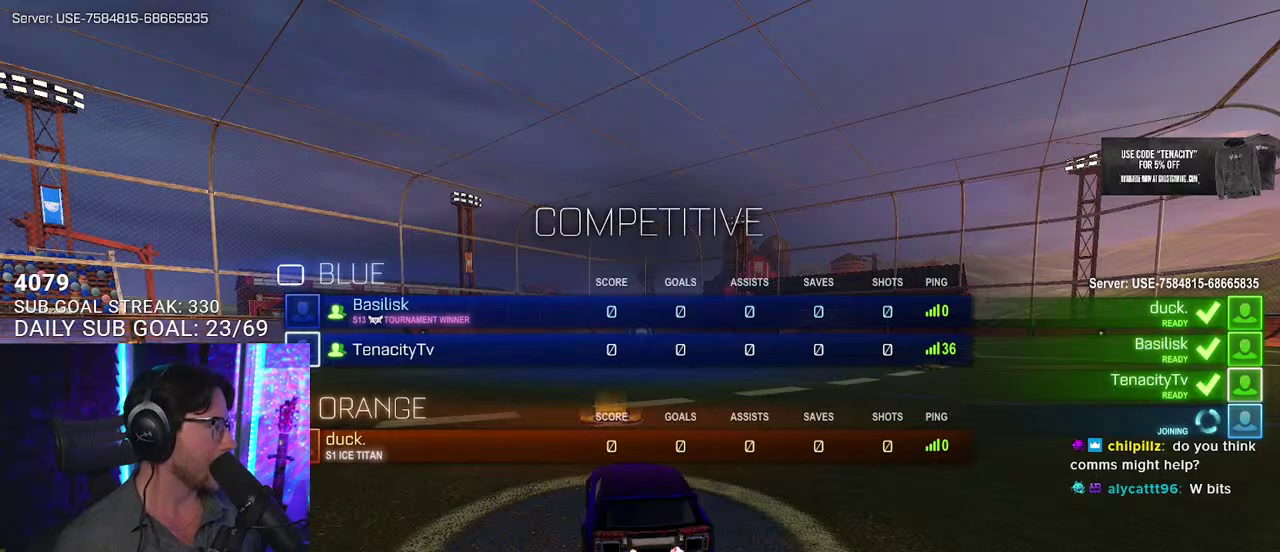
{"buttons": ["R2"], "right_stick": "center", "events": []}
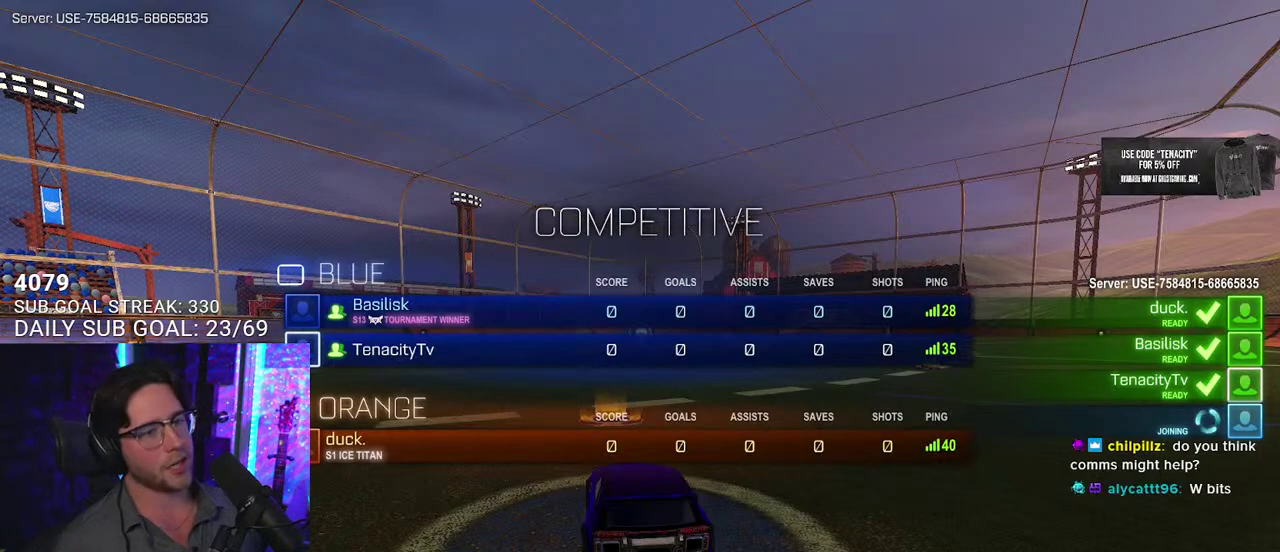
{"buttons": ["R2"], "right_stick": "center", "events": []}
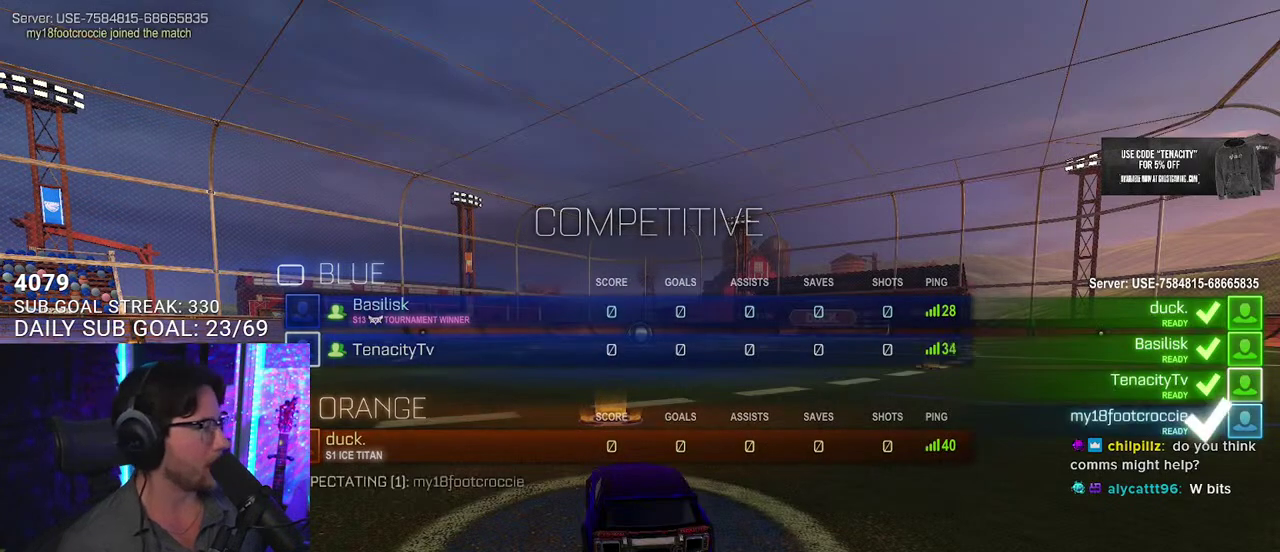
{"buttons": ["R2"], "right_stick": "center", "events": []}
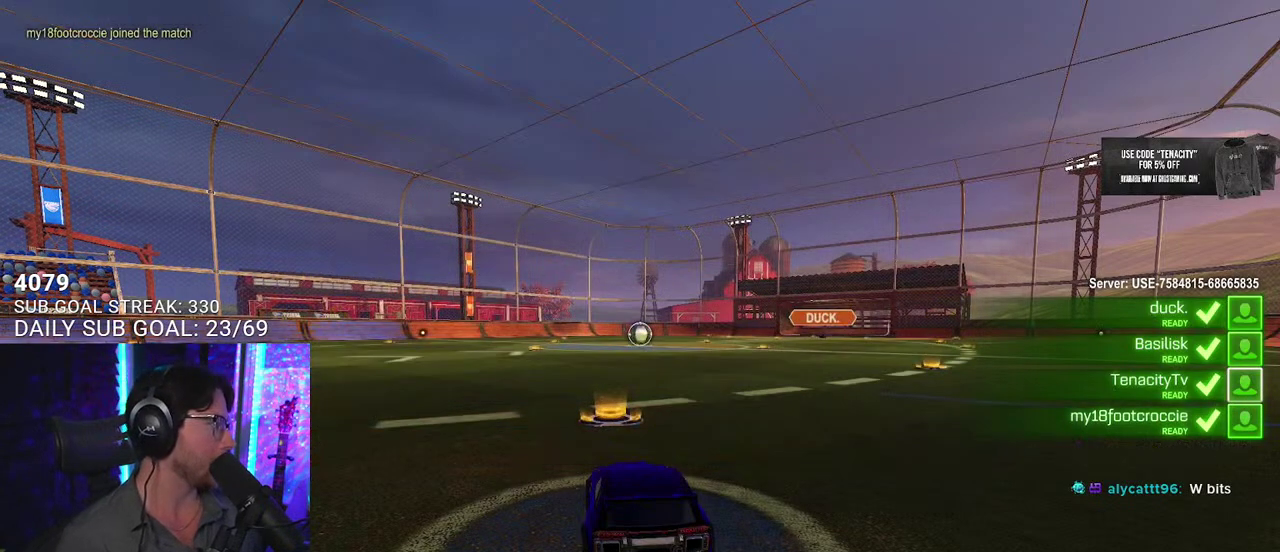
{"buttons": ["R2"], "right_stick": "center", "events": []}
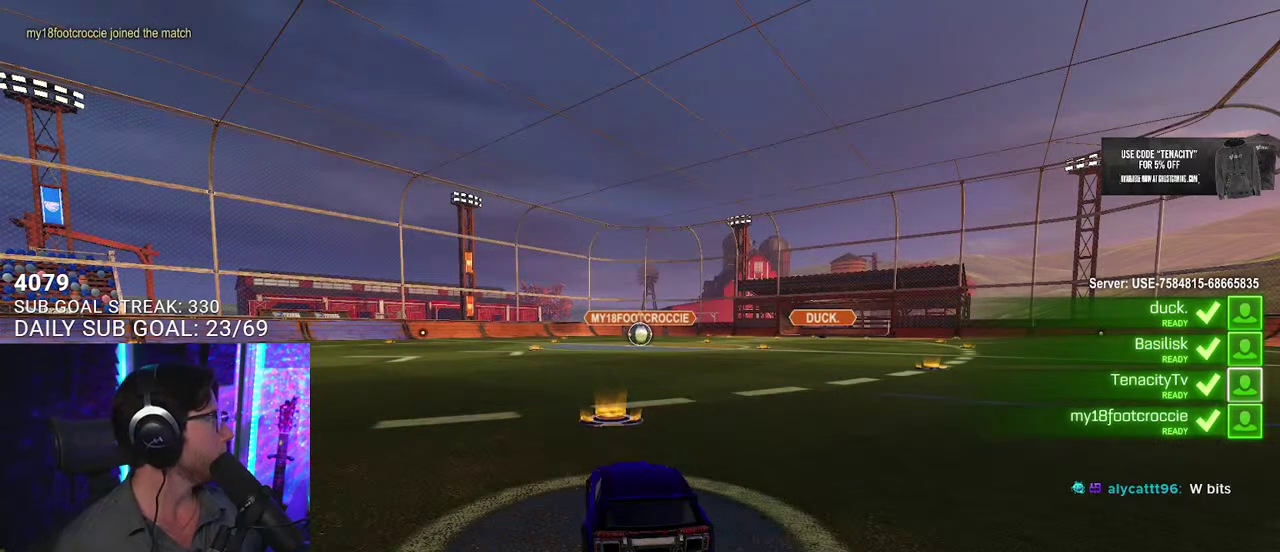
{"buttons": [], "right_stick": "center"}
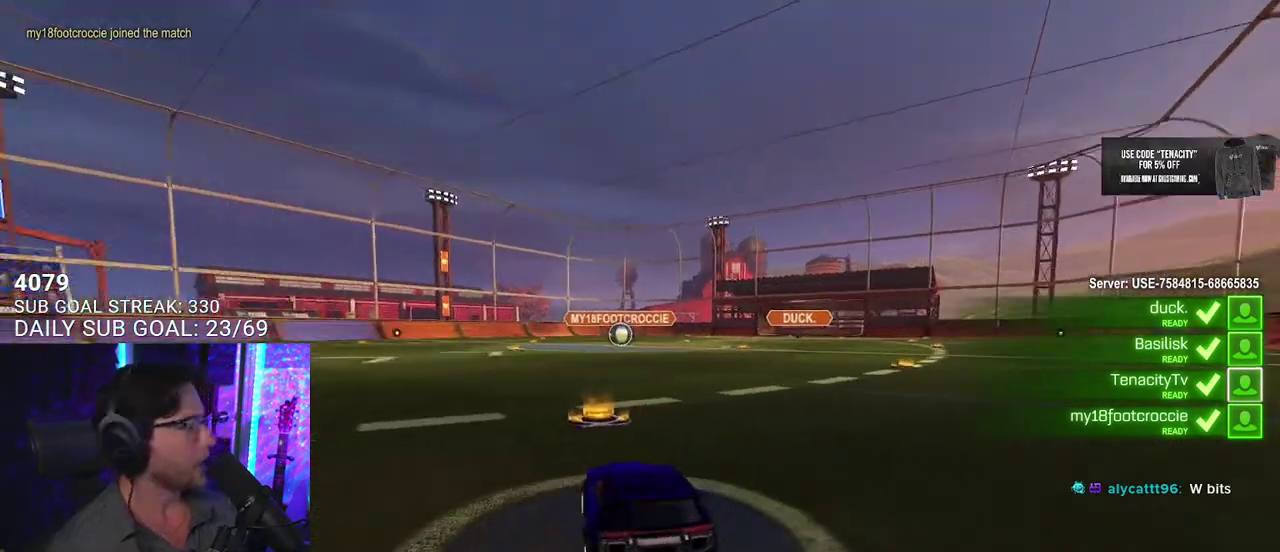
{"buttons": ["R2"], "right_stick": "center", "events": [[83, "R2", "down"], [300, "TRIANGLE", "down"], [383, "TRIANGLE", "up"]]}
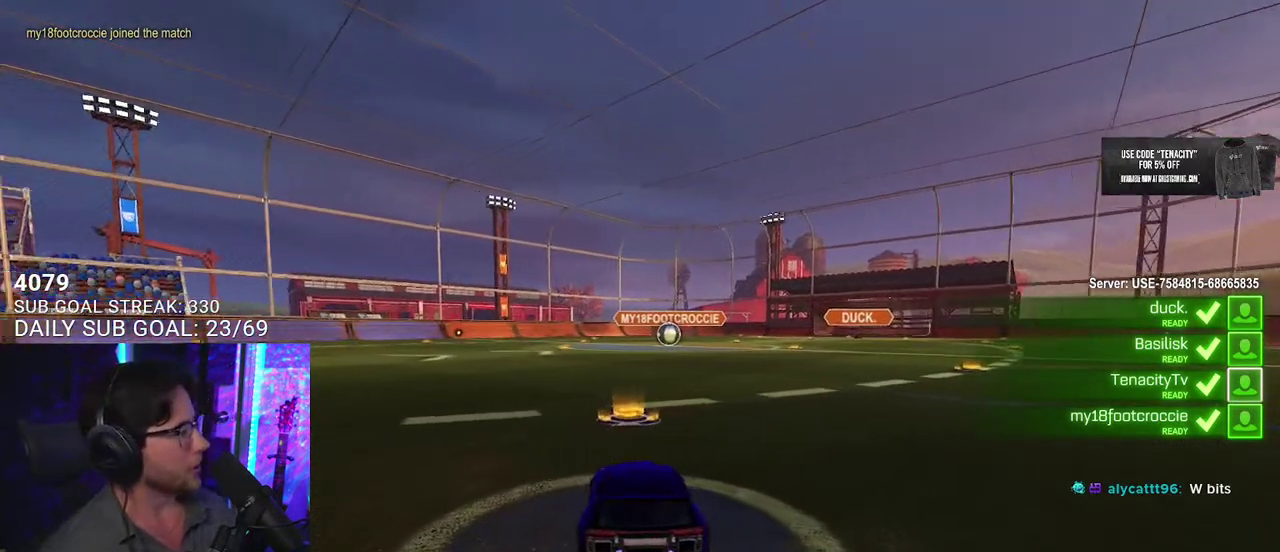
{"buttons": ["R2"], "right_stick": "center", "events": [[17, "TRIANGLE", "down"], [133, "TRIANGLE", "up"]]}
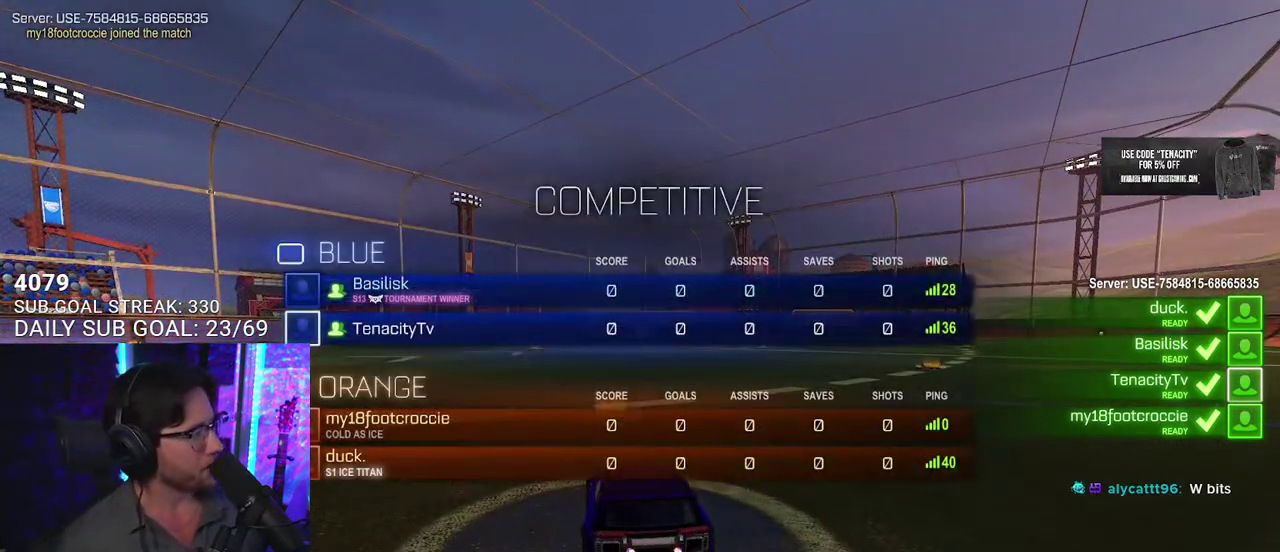
{"buttons": ["R2"], "right_stick": "center", "events": [[100, "TRIANGLE", "down"], [200, "TRIANGLE", "up"], [300, "TRIANGLE", "down"], [433, "TRIANGLE", "up"]]}
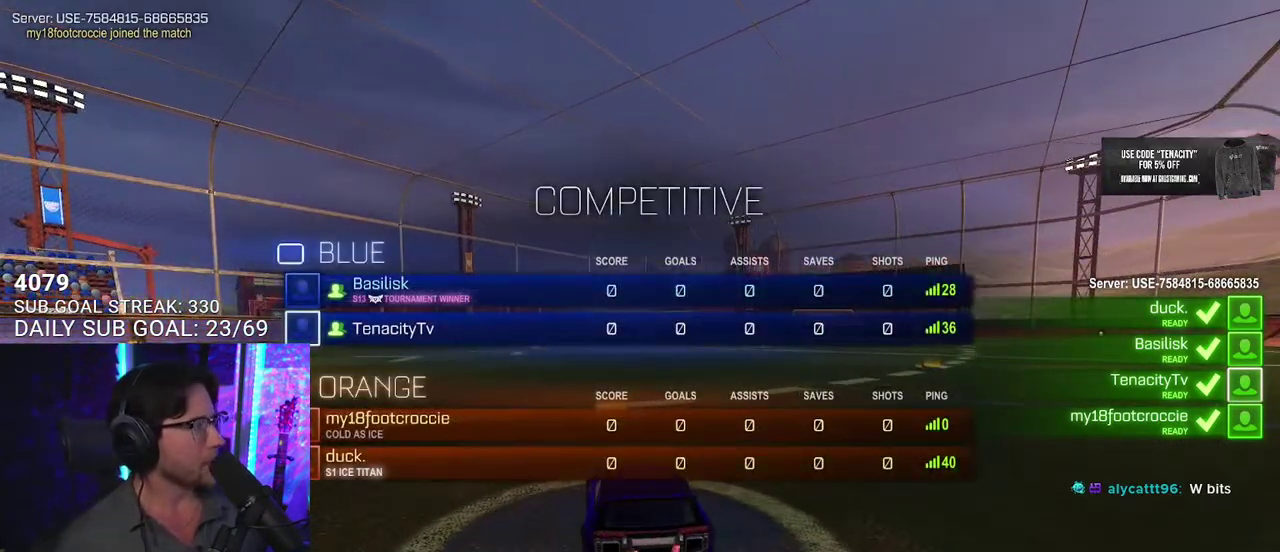
{"buttons": ["R2"], "right_stick": "center", "events": []}
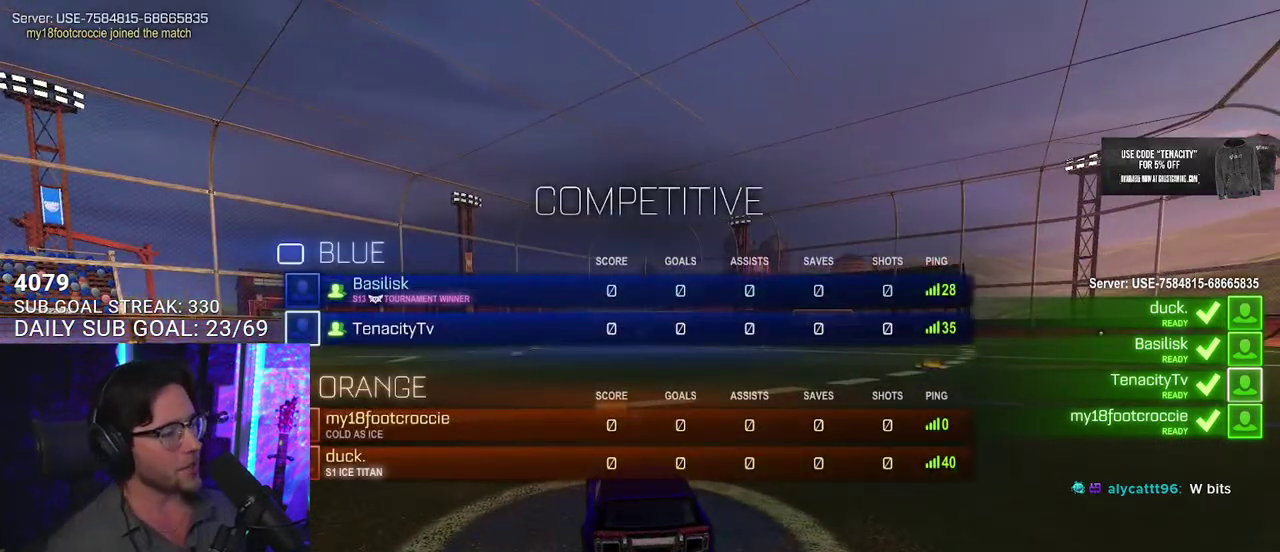
{"buttons": ["R2"], "right_stick": "center", "events": []}
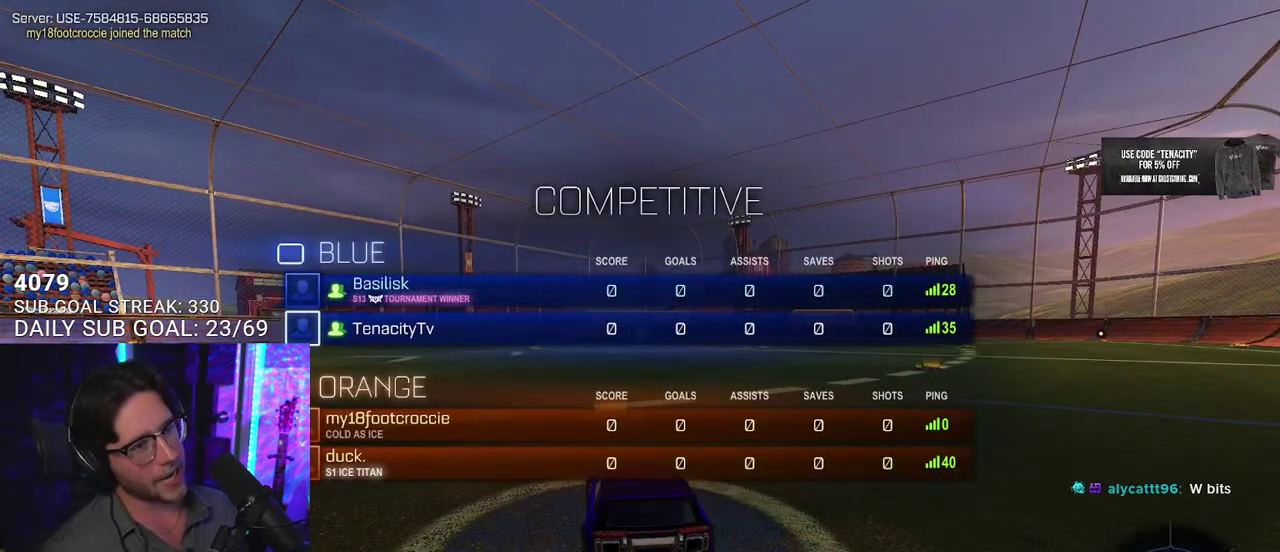
{"buttons": ["R2"], "right_stick": "center", "events": []}
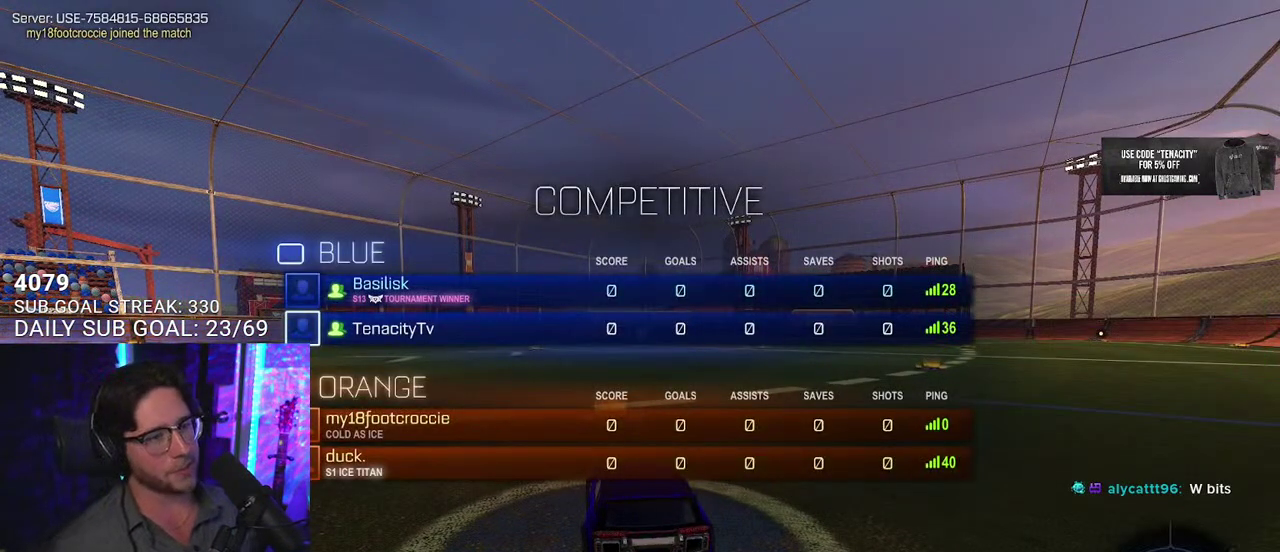
{"buttons": ["R2"], "right_stick": "center", "events": []}
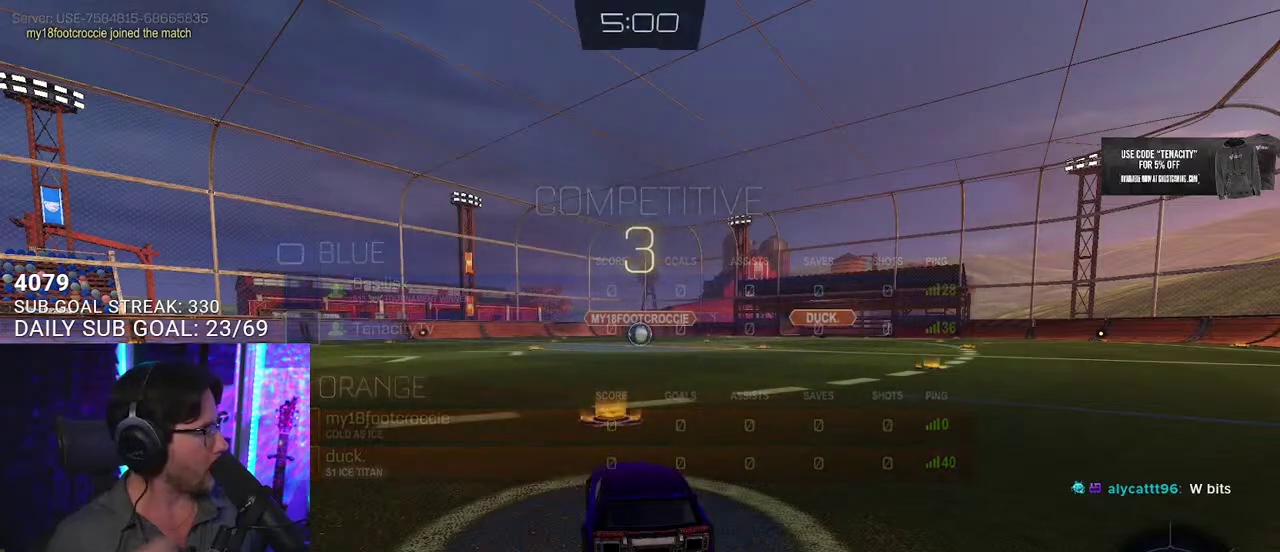
{"buttons": ["R2"], "right_stick": "center", "events": []}
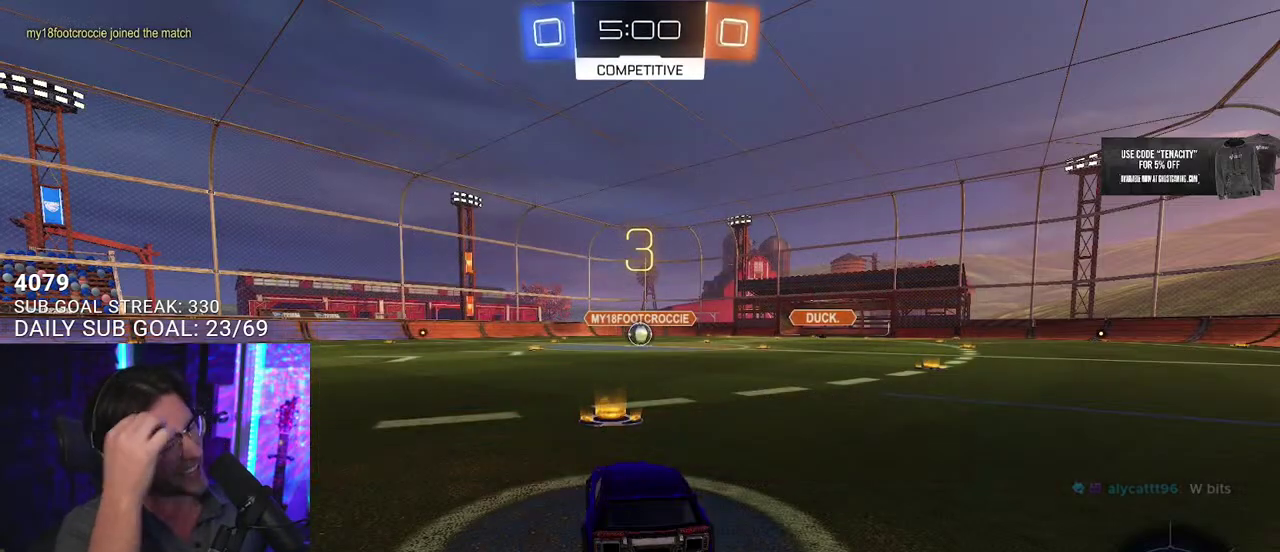
{"buttons": ["TRIANGLE", "R2"], "right_stick": "center", "events": [[433, "TRIANGLE", "down"]]}
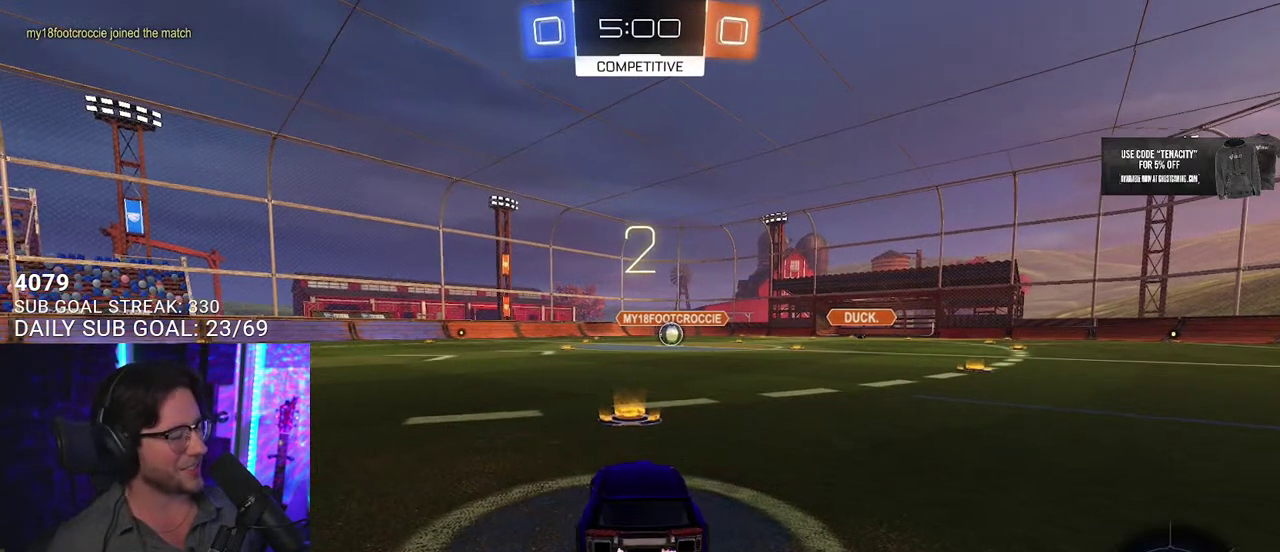
{"buttons": ["R2"], "right_stick": "center", "events": [[50, "TRIANGLE", "up"], [417, "TRIANGLE", "down"], [500, "TRIANGLE", "up"]]}
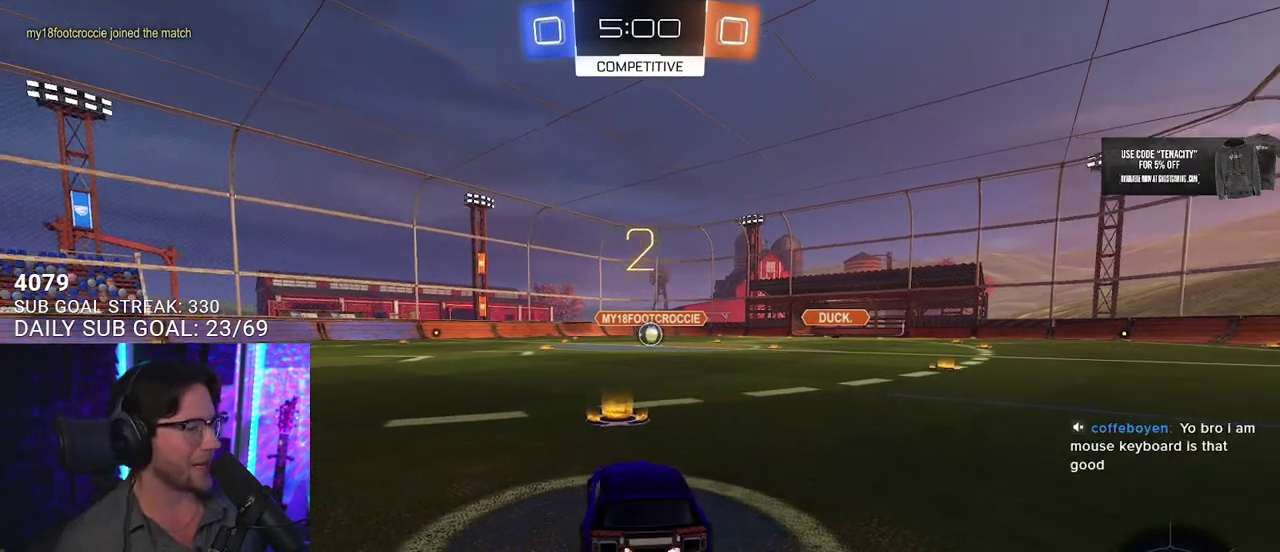
{"buttons": ["TRIANGLE", "R2"], "right_stick": "center", "events": [[217, "TRIANGLE", "down"], [333, "TRIANGLE", "up"], [433, "TRIANGLE", "down"]]}
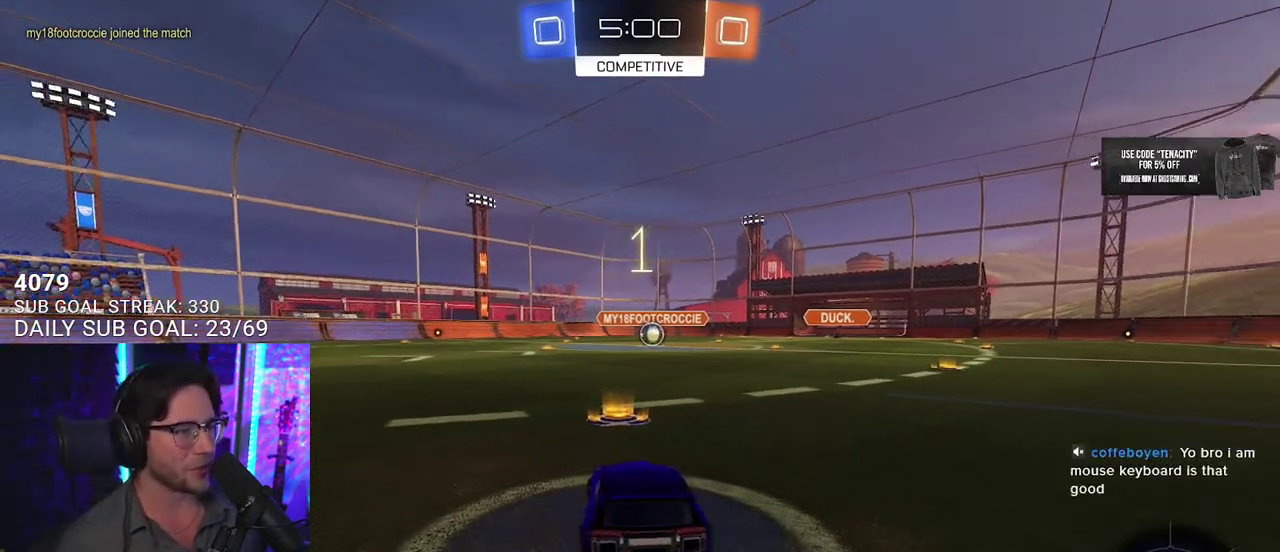
{"buttons": ["L1", "R1", "R2"], "right_stick": "center", "events": [[50, "TRIANGLE", "up"], [167, "L1", "down"], [250, "R1", "down"]]}
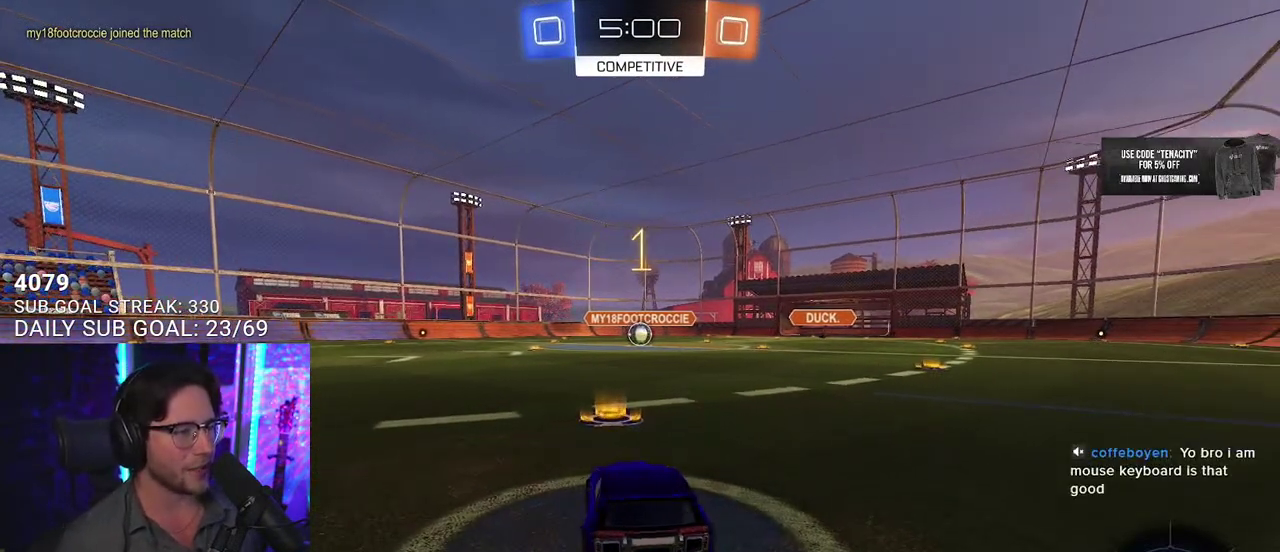
{"buttons": ["L1", "R1", "R2"], "right_stick": "center", "events": []}